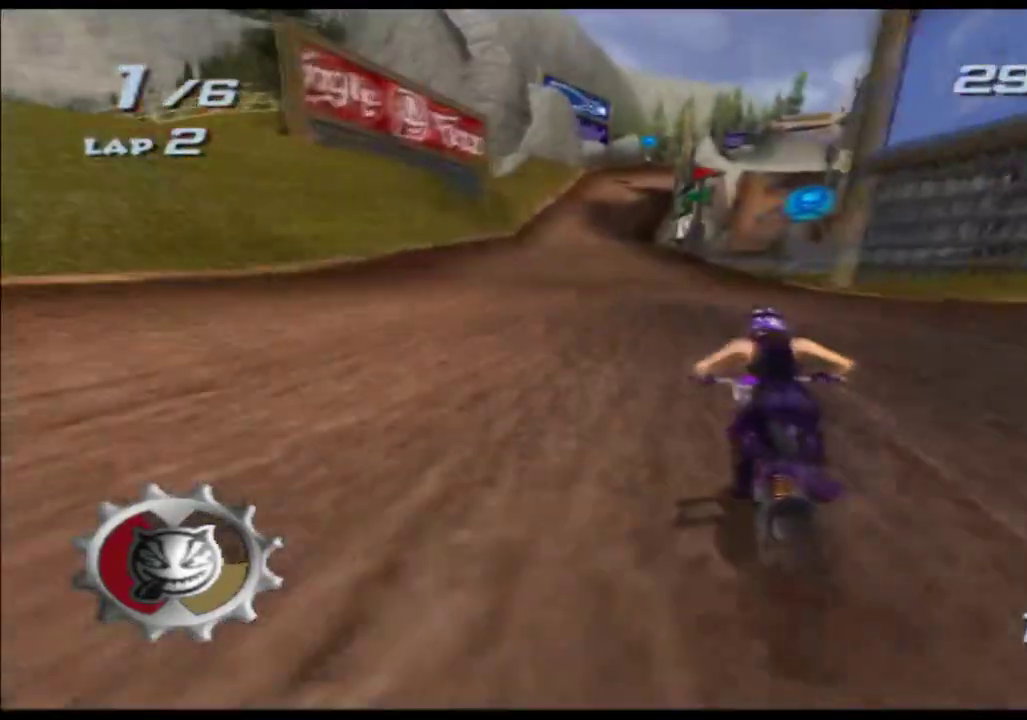
Gameplay with a controller (Xbox layout); each line is a JSON object with the inputs held at the frame after it. "events" lists button and stick changes between this image and that frame as [ms after this image, input, new state], when the widget could be followed in between. Not read: B HOME L3 R2 R3 SELECT START Y.
{"buttons": ["A", "X"], "left_stick": "center", "right_stick": "center", "events": [[250, "left_stick", "right"], [400, "left_stick", "center"]]}
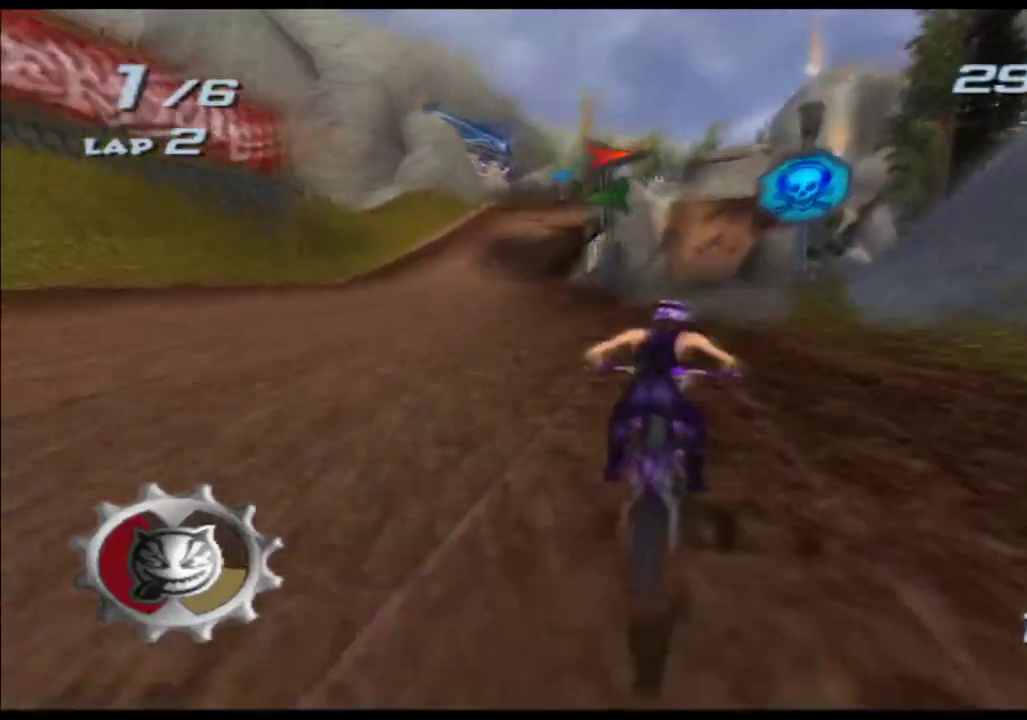
{"buttons": ["A", "X"], "left_stick": "center", "right_stick": "center", "events": [[183, "left_stick", "right"], [333, "left_stick", "center"]]}
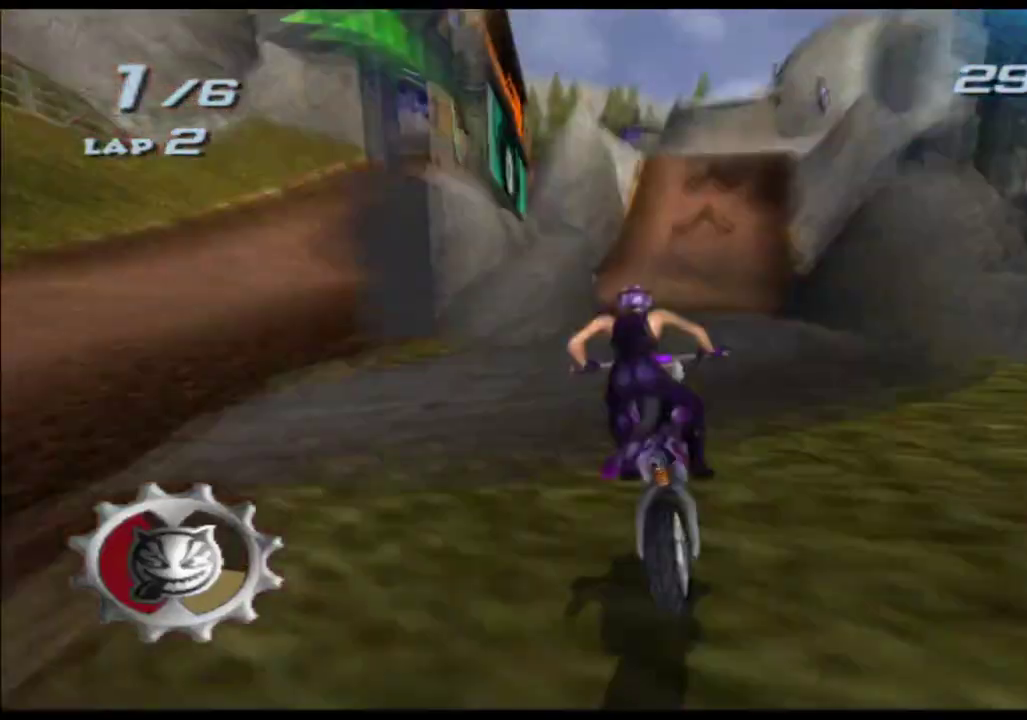
{"buttons": ["A", "X"], "left_stick": "right", "right_stick": "center", "events": [[433, "left_stick", "right"]]}
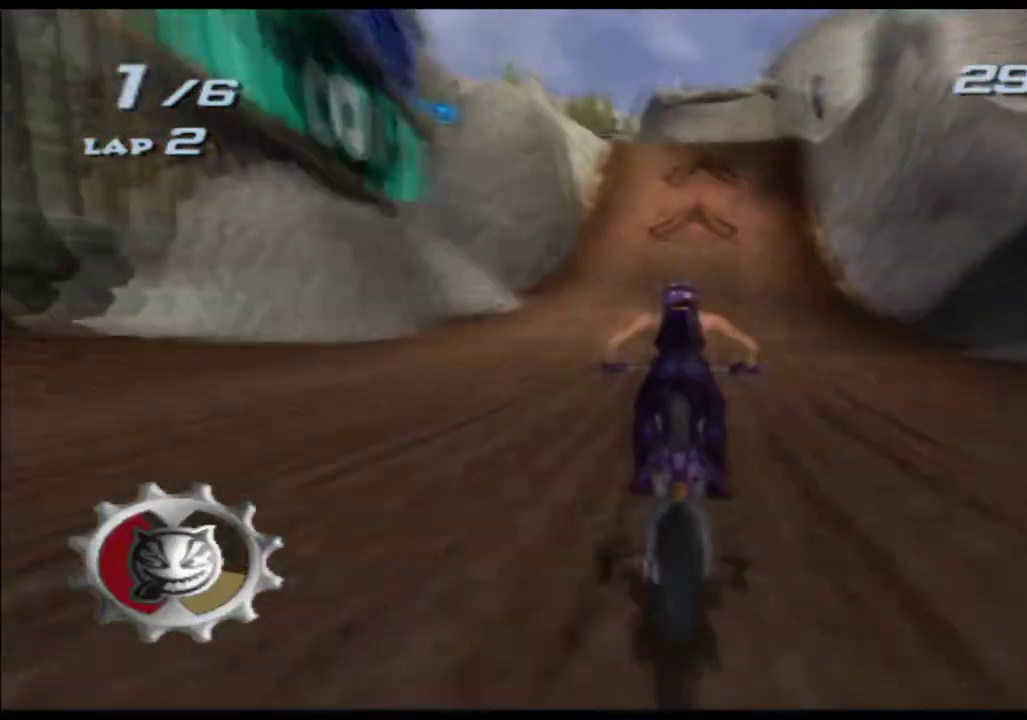
{"buttons": ["A", "X"], "left_stick": "center", "right_stick": "center", "events": [[33, "left_stick", "center"], [400, "left_stick", "right"], [500, "left_stick", "center"]]}
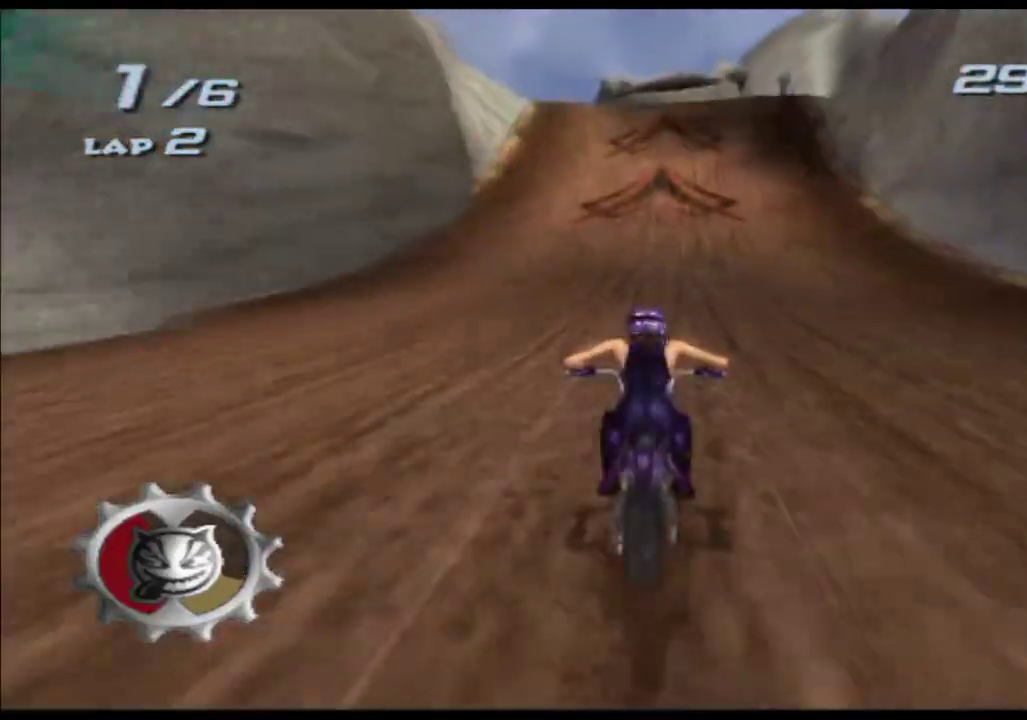
{"buttons": ["A", "X"], "left_stick": "down", "right_stick": "center", "events": [[383, "left_stick", "down"]]}